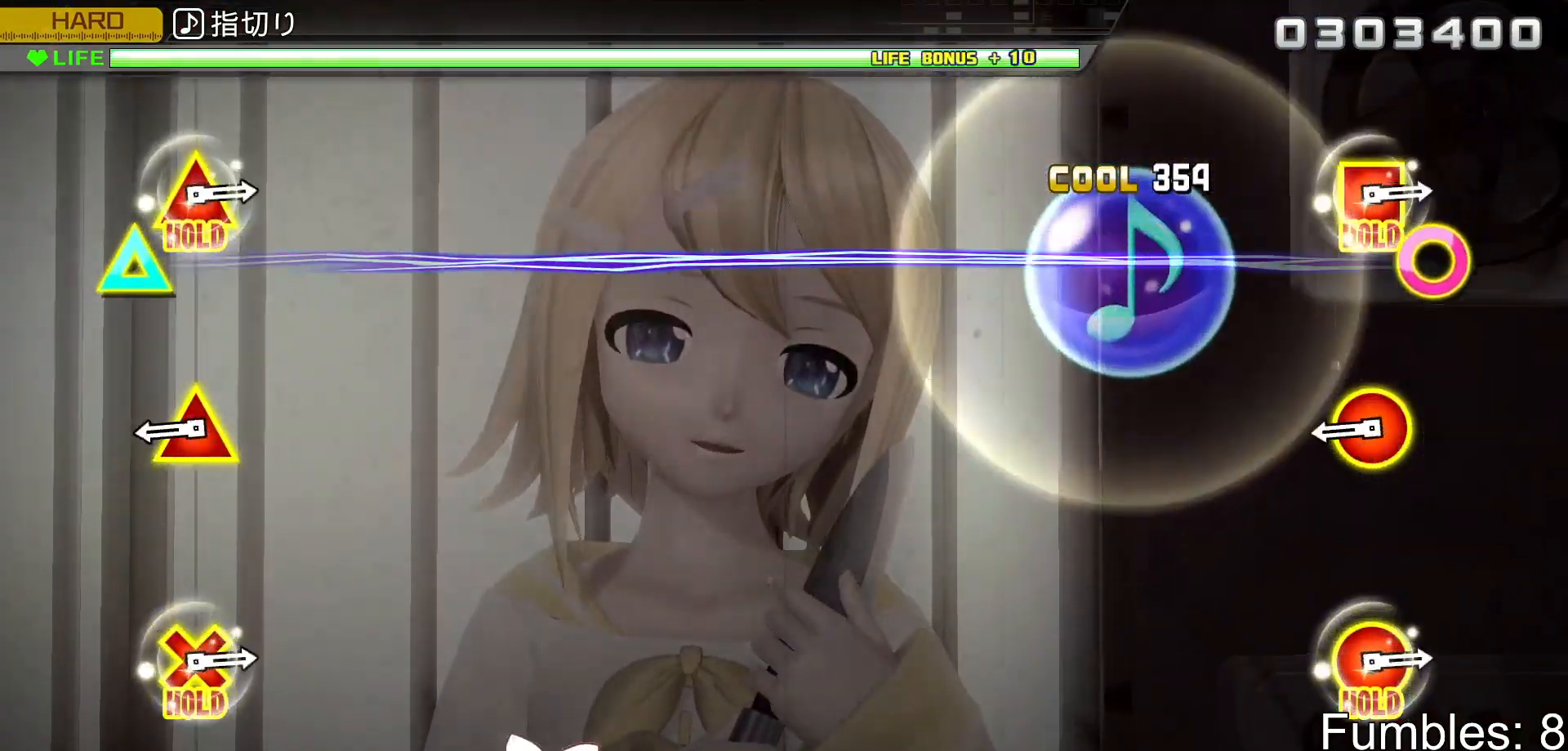
Gameplay with a controller (PlayStation layout); each line is a JSON object with the inputs held at the frame after it. "events" lists button and stick changes between this image and that frame as [ms after this image, input, new state], when the widget could be followed in between. Not read: L3.
{"buttons": ["R2", "DPAD_UP"], "left_stick": "center", "right_stick": "center", "events": [[300, "CIRCLE", "down"], [300, "DPAD_UP", "down"], [483, "CIRCLE", "up"]]}
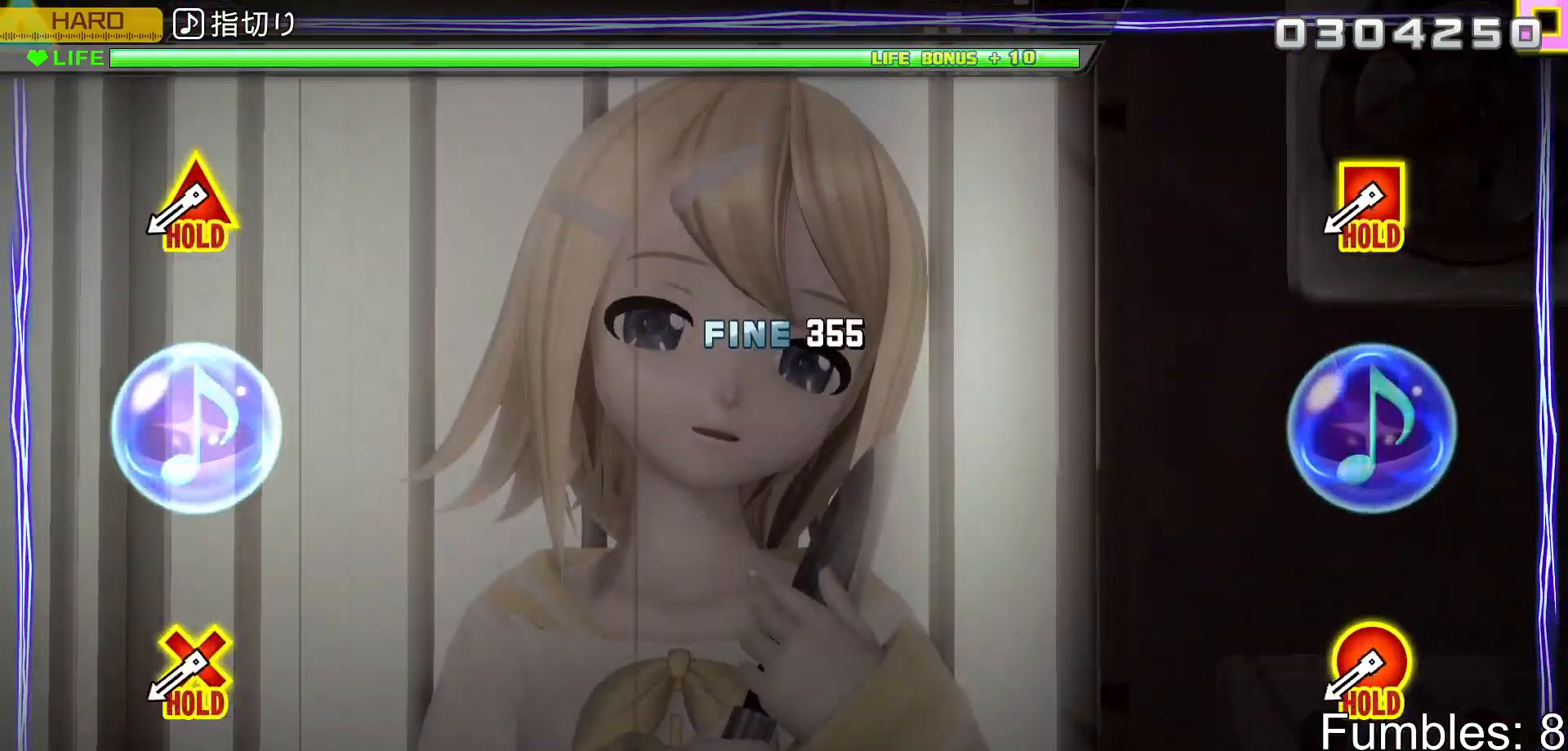
{"buttons": ["R2"], "left_stick": "center", "right_stick": "center", "events": [[17, "DPAD_UP", "up"], [200, "R2", "up"], [417, "R2", "down"]]}
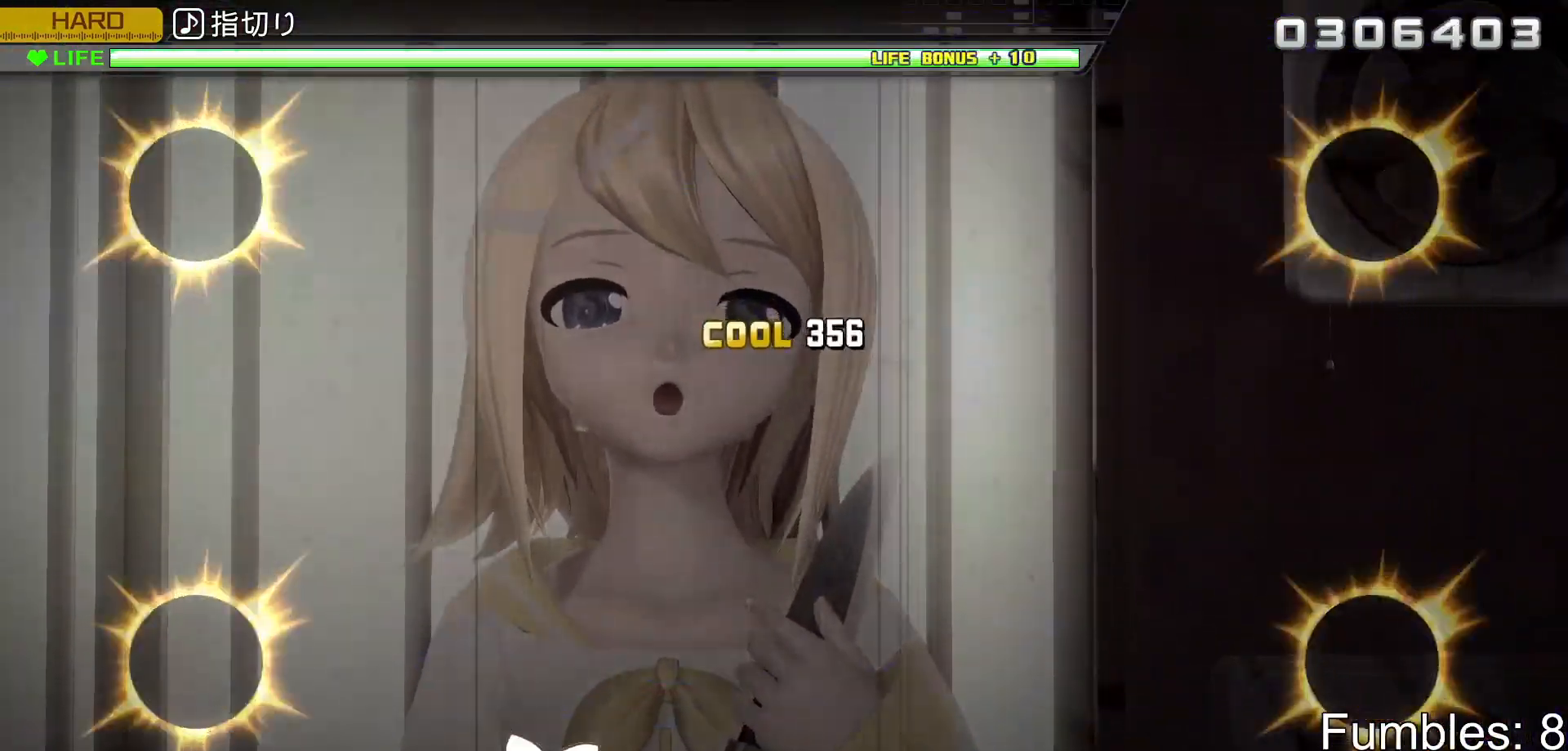
{"buttons": ["R2"], "left_stick": "center", "right_stick": "center", "events": []}
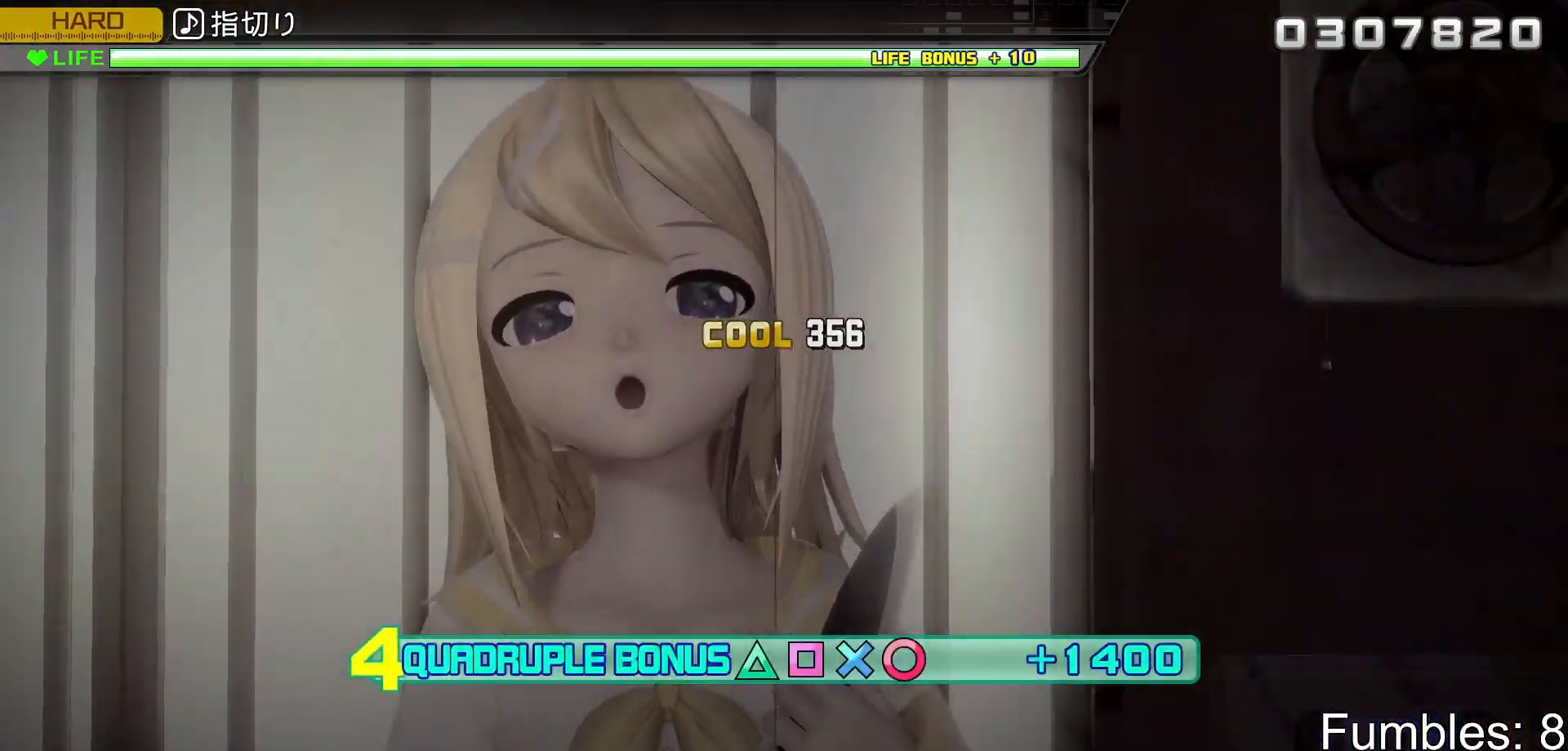
{"buttons": ["L2"], "left_stick": "center", "right_stick": "center", "events": [[67, "L2", "down"], [417, "R2", "up"]]}
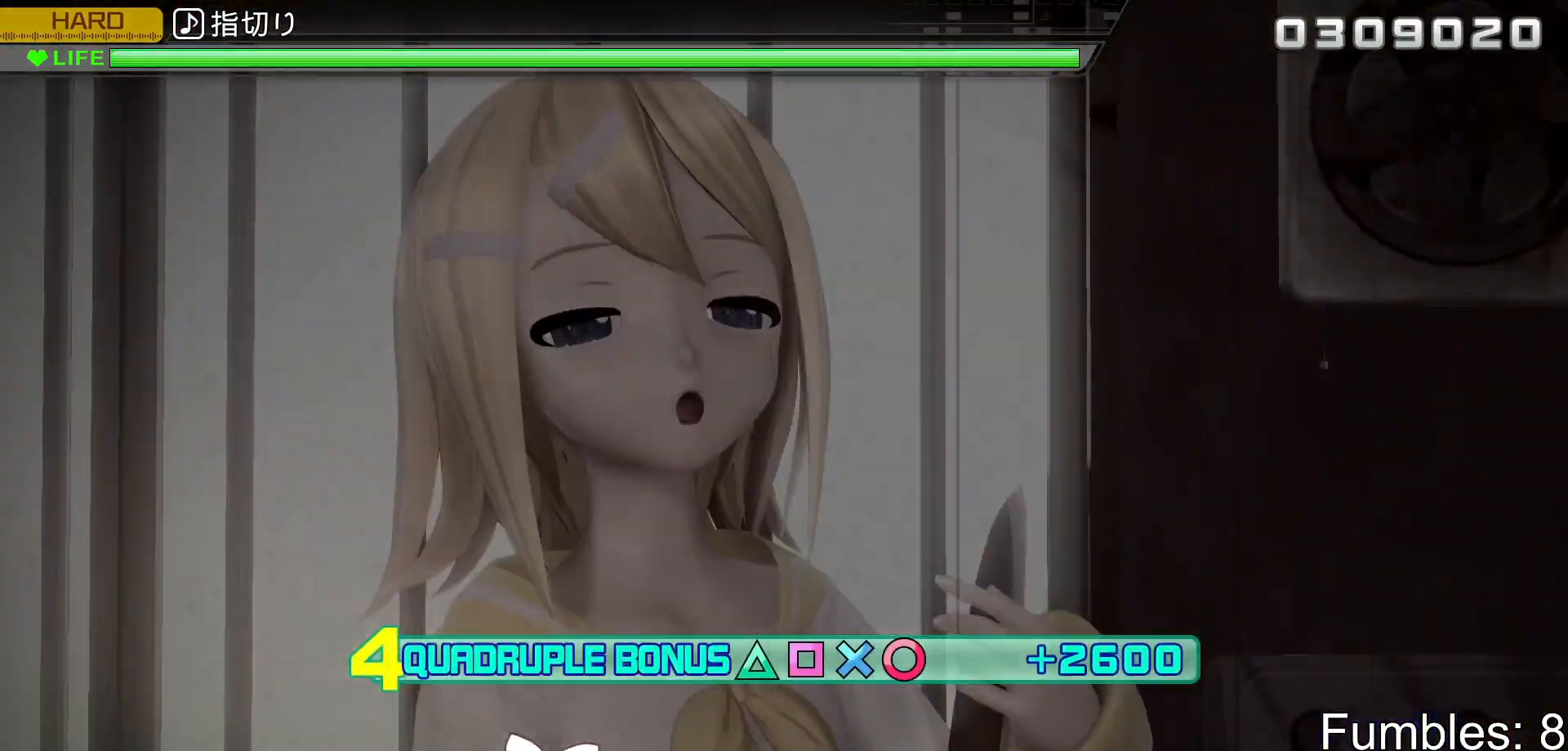
{"buttons": ["L2", "R2"], "left_stick": "center", "right_stick": "center", "events": [[200, "R2", "down"]]}
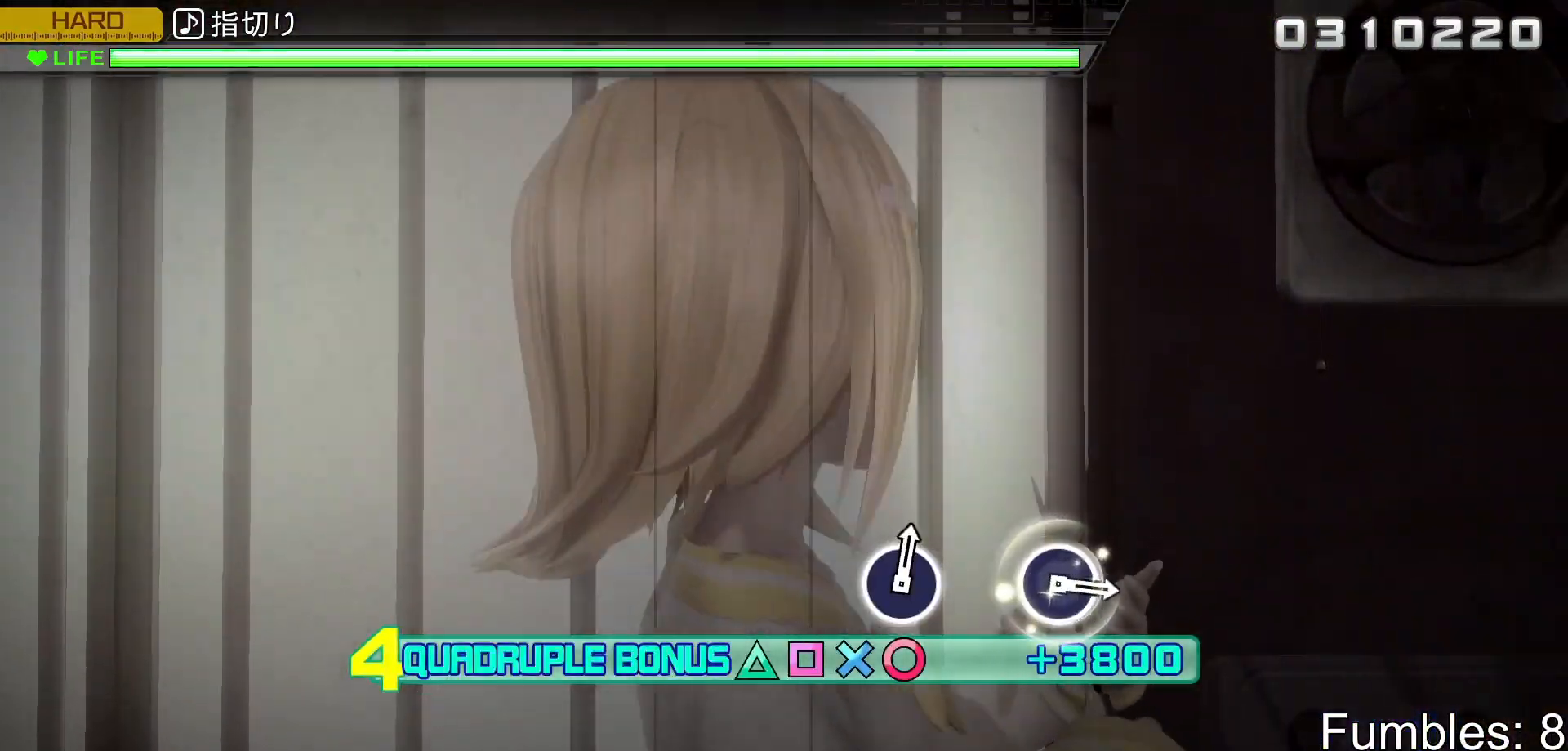
{"buttons": ["L2", "R2"], "left_stick": "center", "right_stick": "center", "events": [[83, "L2", "up"], [317, "L2", "down"]]}
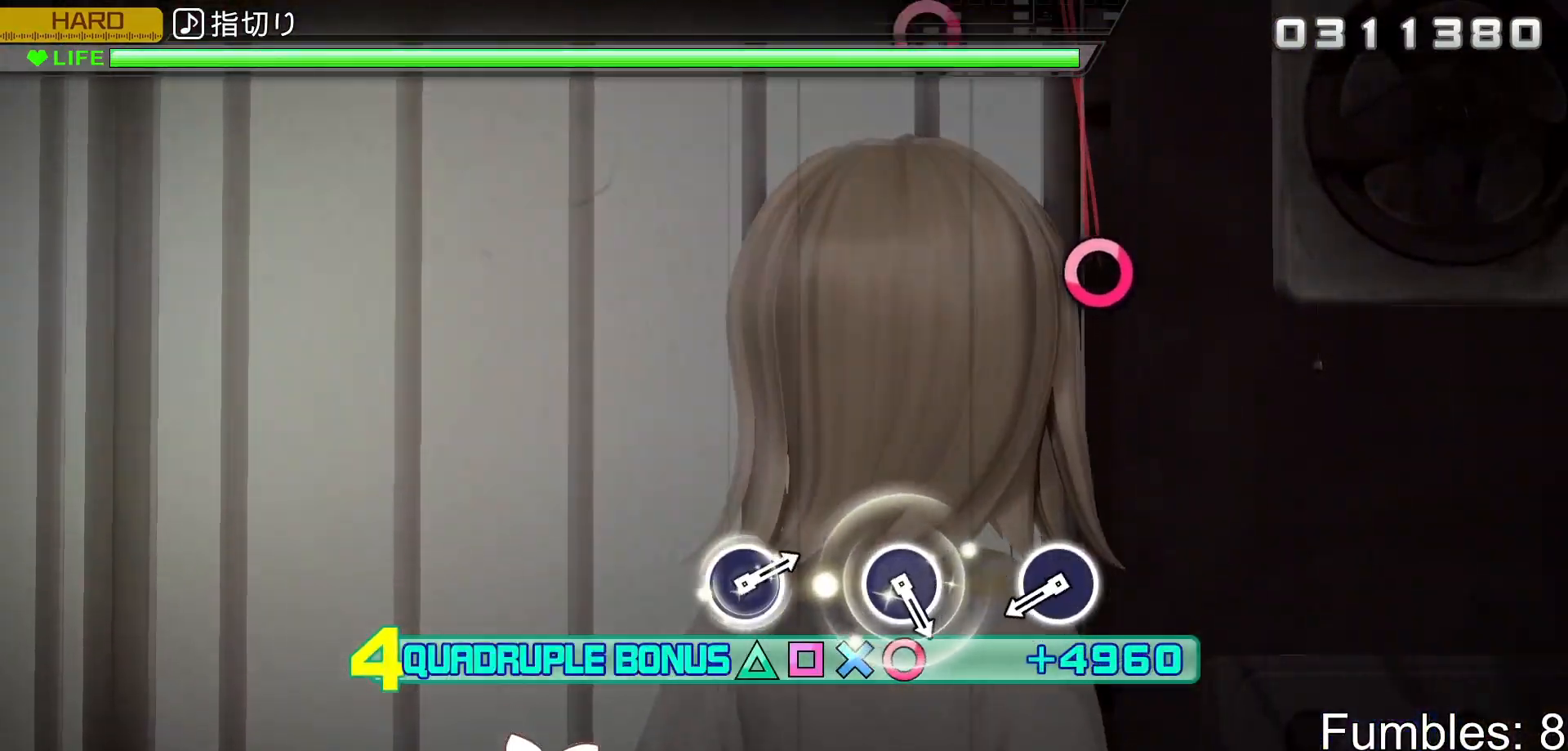
{"buttons": ["CIRCLE", "L2"], "left_stick": "center", "right_stick": "center", "events": [[33, "R2", "up"], [433, "CIRCLE", "down"]]}
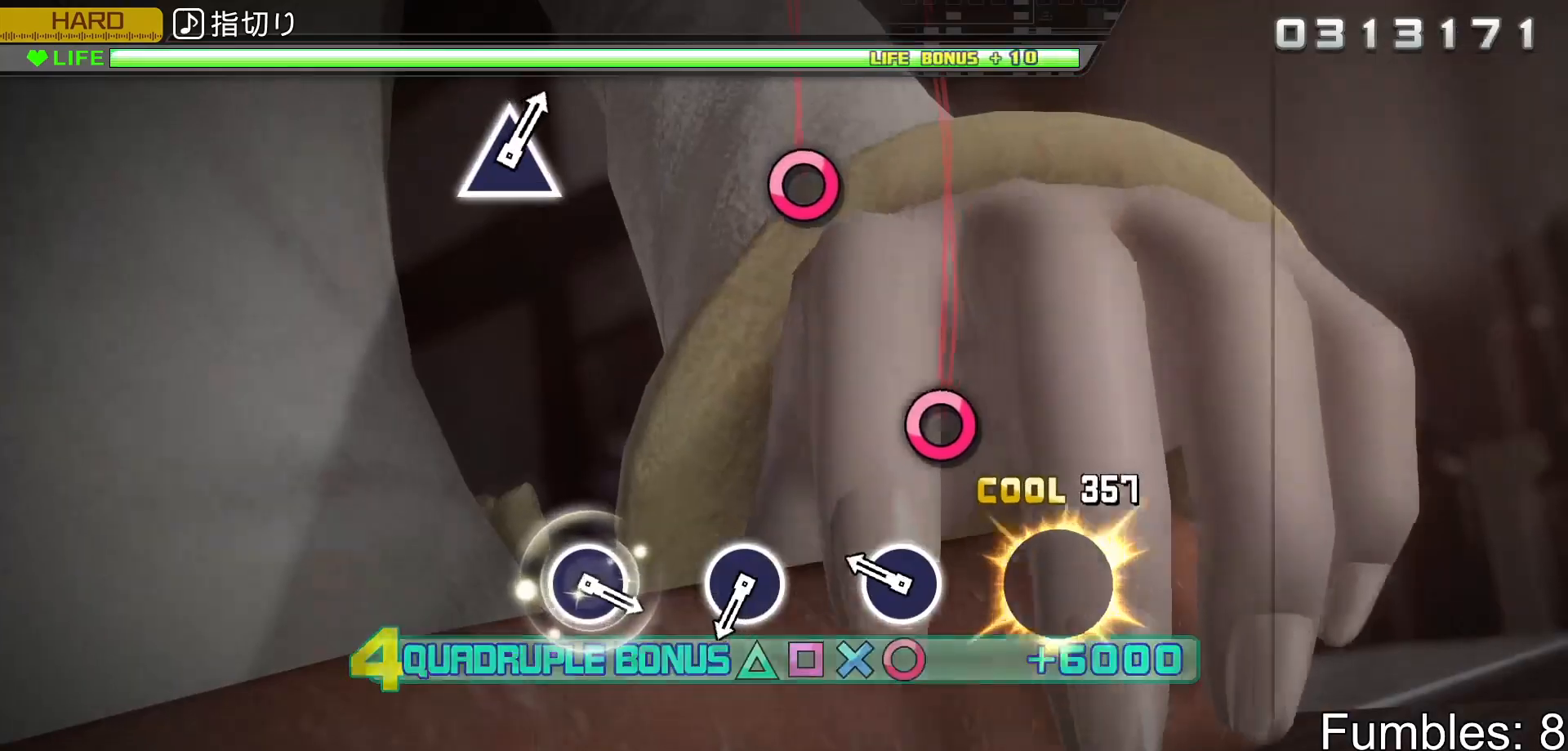
{"buttons": ["L2"], "left_stick": "center", "right_stick": "center", "events": [[100, "CIRCLE", "up"], [233, "CIRCLE", "down"], [383, "CIRCLE", "up"]]}
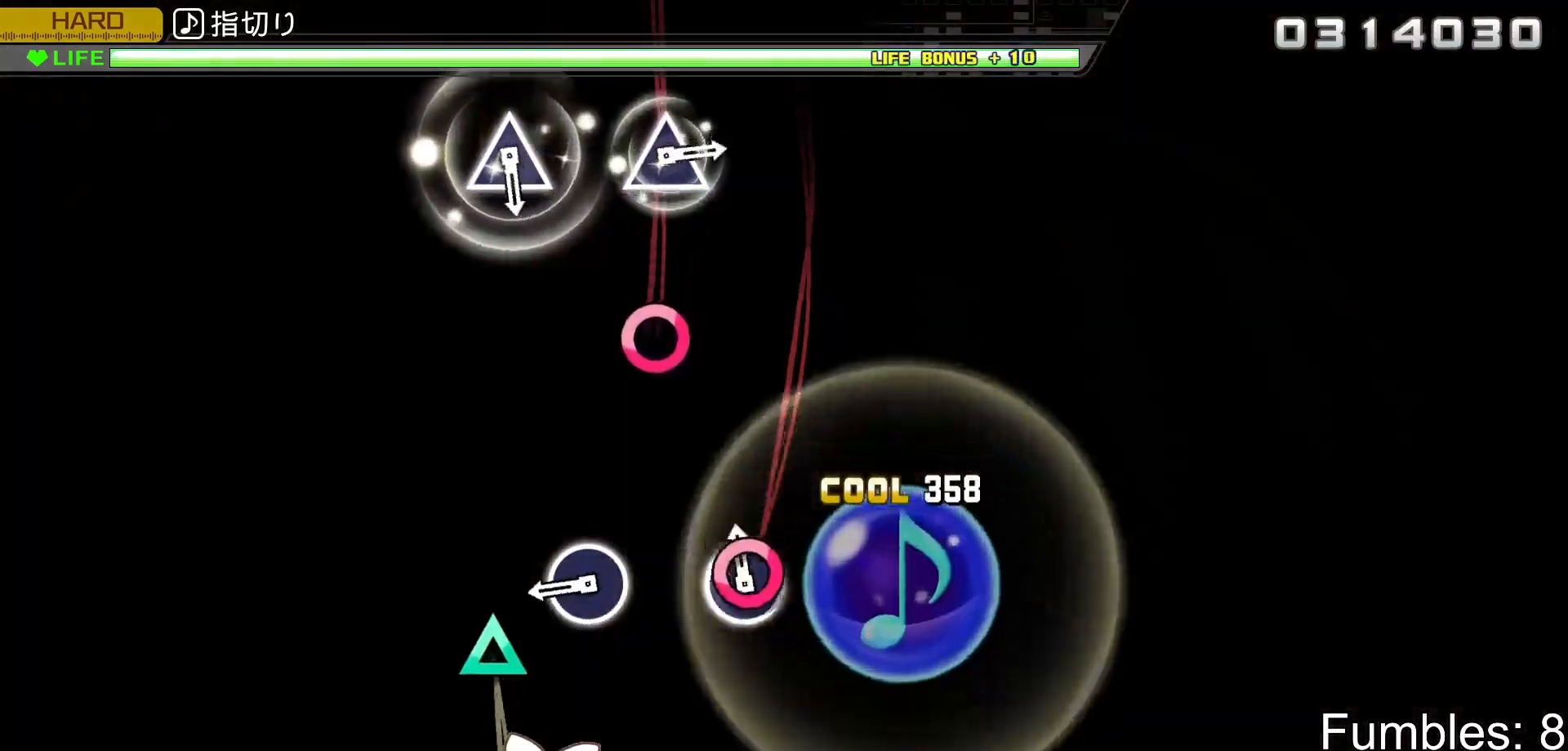
{"buttons": ["L2"], "left_stick": "center", "right_stick": "center", "events": [[50, "CIRCLE", "down"], [200, "CIRCLE", "up"], [333, "CIRCLE", "down"], [483, "CIRCLE", "up"]]}
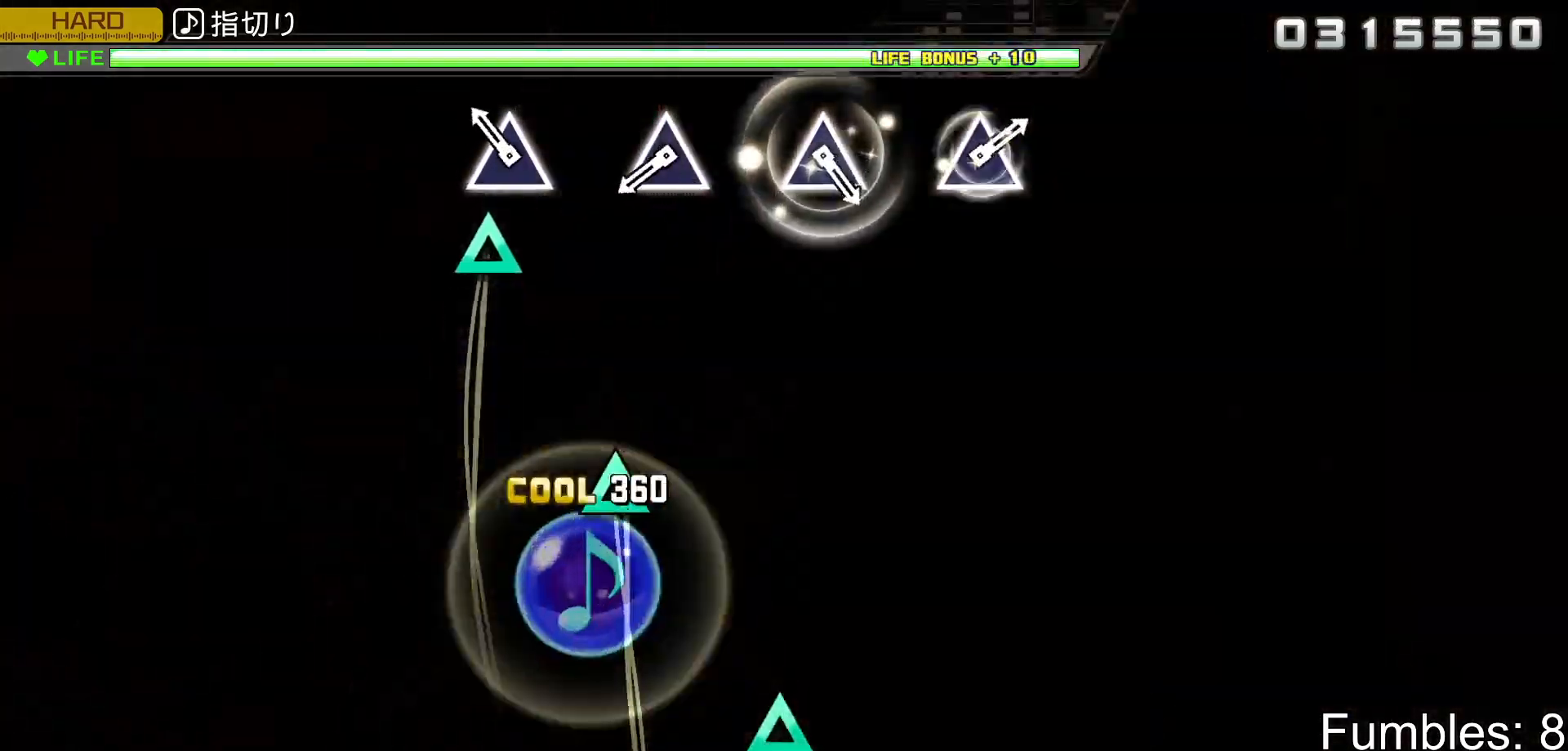
{"buttons": ["TRIANGLE", "L2"], "left_stick": "center", "right_stick": "center", "events": [[150, "TRIANGLE", "down"], [300, "TRIANGLE", "up"], [450, "TRIANGLE", "down"]]}
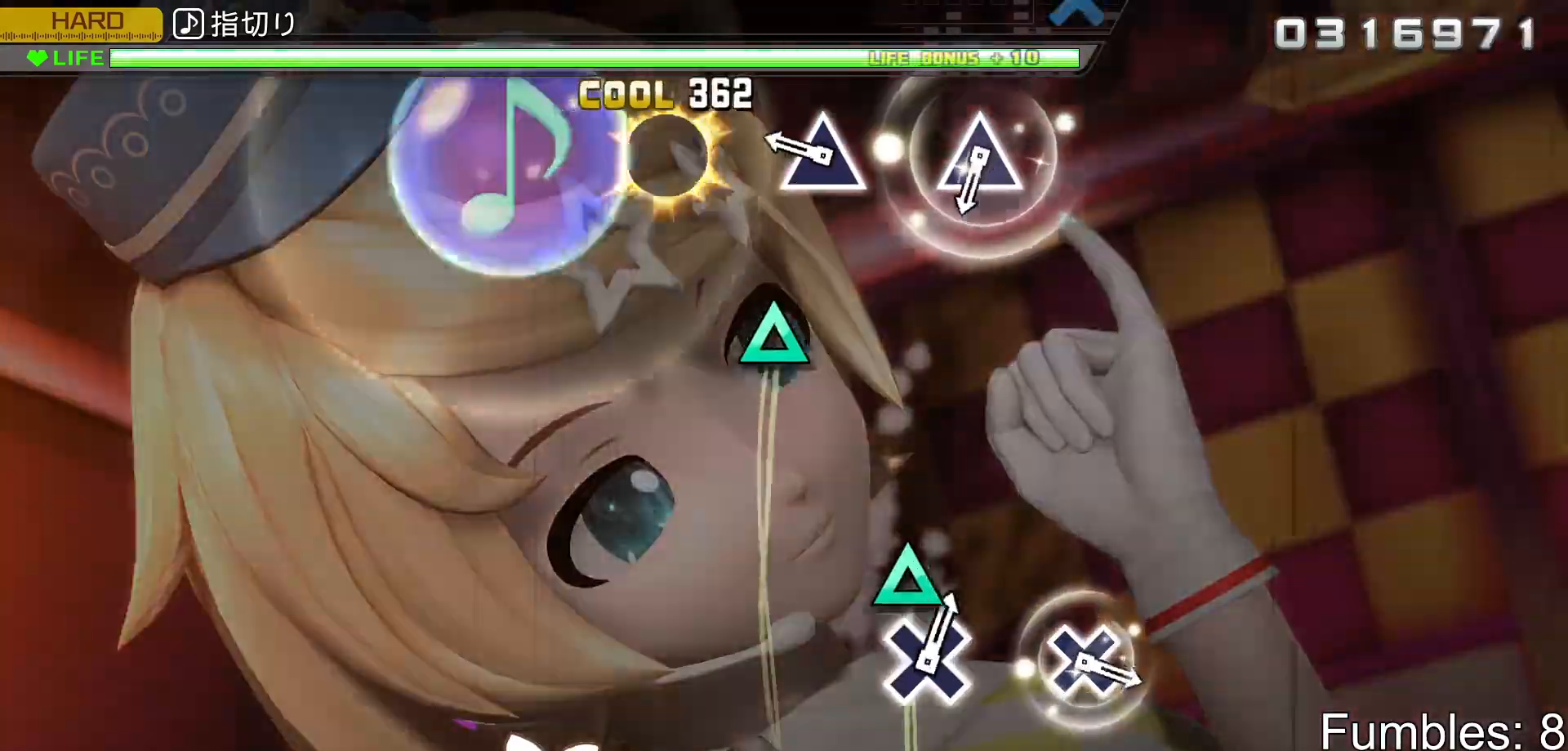
{"buttons": ["L2"], "left_stick": "center", "right_stick": "center", "events": [[117, "TRIANGLE", "up"], [250, "TRIANGLE", "down"], [417, "TRIANGLE", "up"]]}
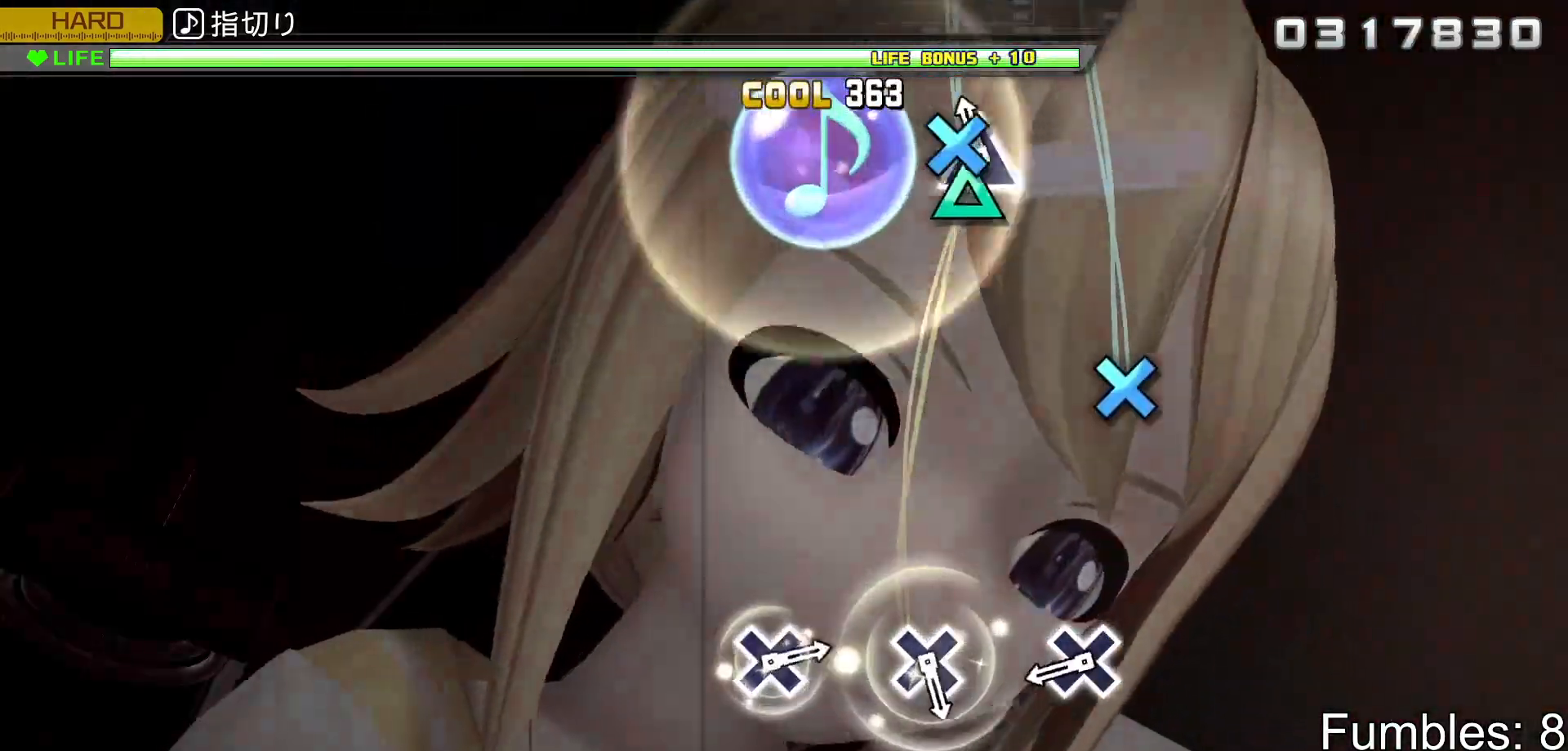
{"buttons": ["L2"], "left_stick": "center", "right_stick": "center", "events": [[50, "TRIANGLE", "down"], [167, "TRIANGLE", "up"], [367, "CROSS", "down"], [483, "CROSS", "up"]]}
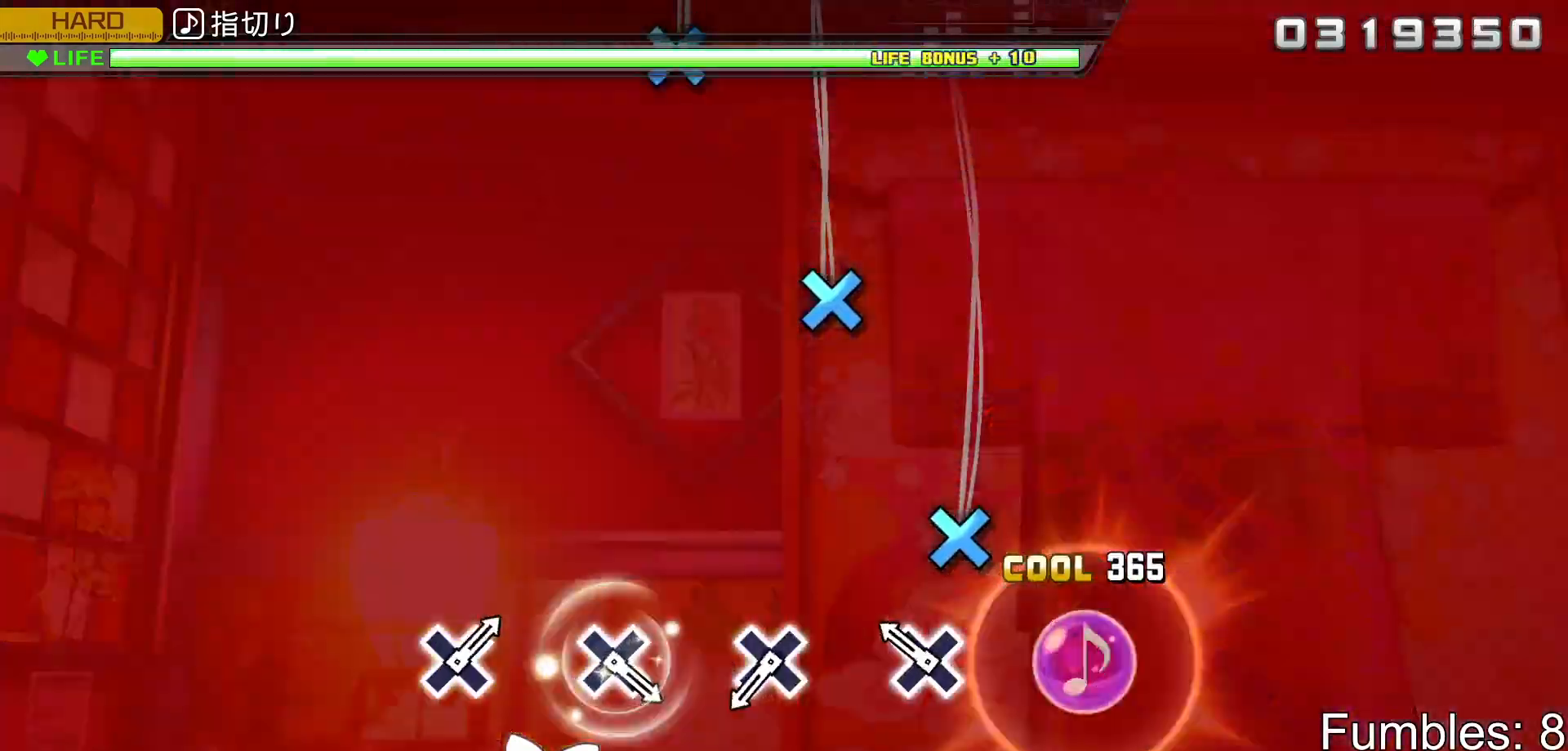
{"buttons": ["CROSS", "L2"], "left_stick": "center", "right_stick": "center", "events": [[167, "CROSS", "down"], [300, "CROSS", "up"], [483, "CROSS", "down"]]}
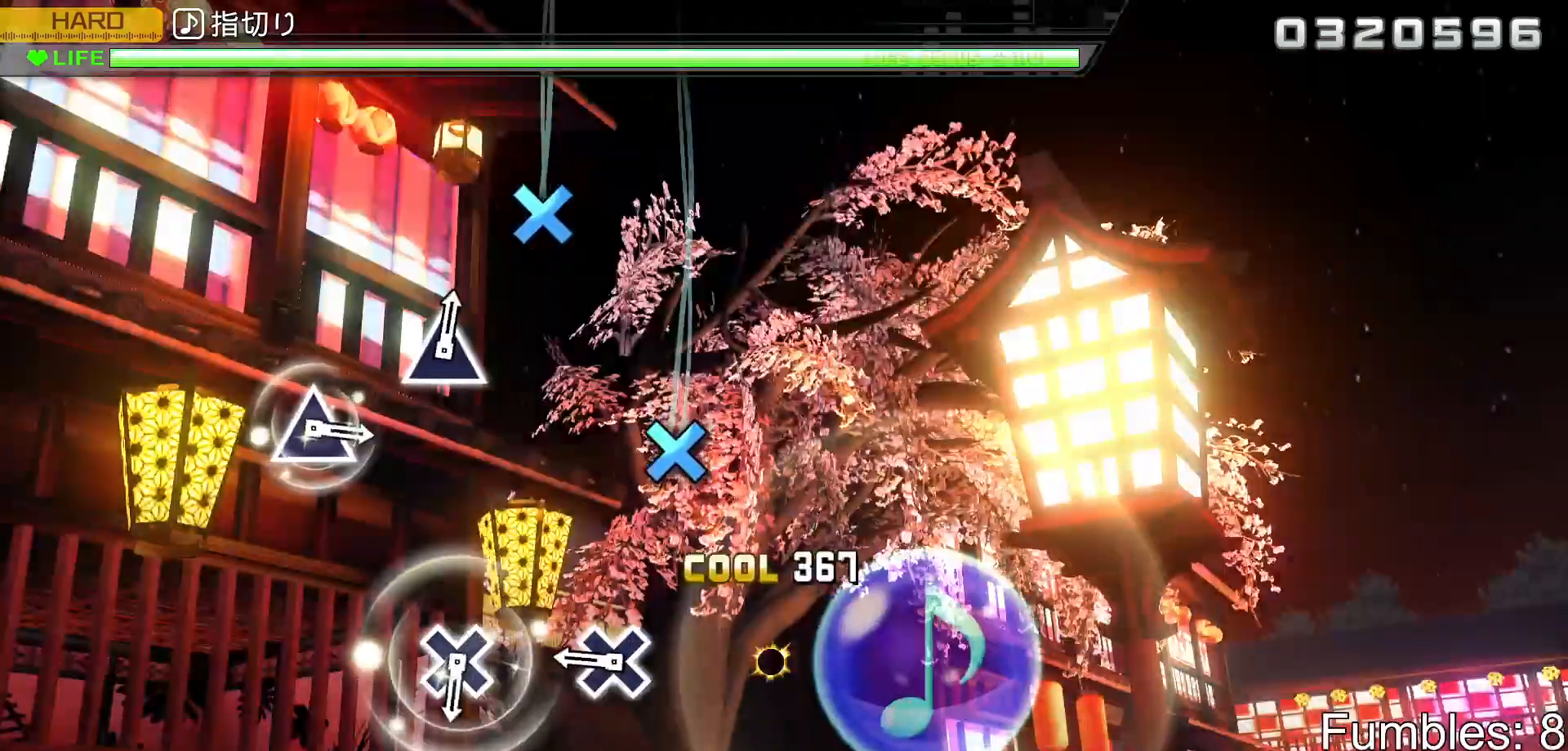
{"buttons": ["L2"], "left_stick": "center", "right_stick": "center", "events": [[117, "CROSS", "up"], [267, "CROSS", "down"], [433, "CROSS", "up"]]}
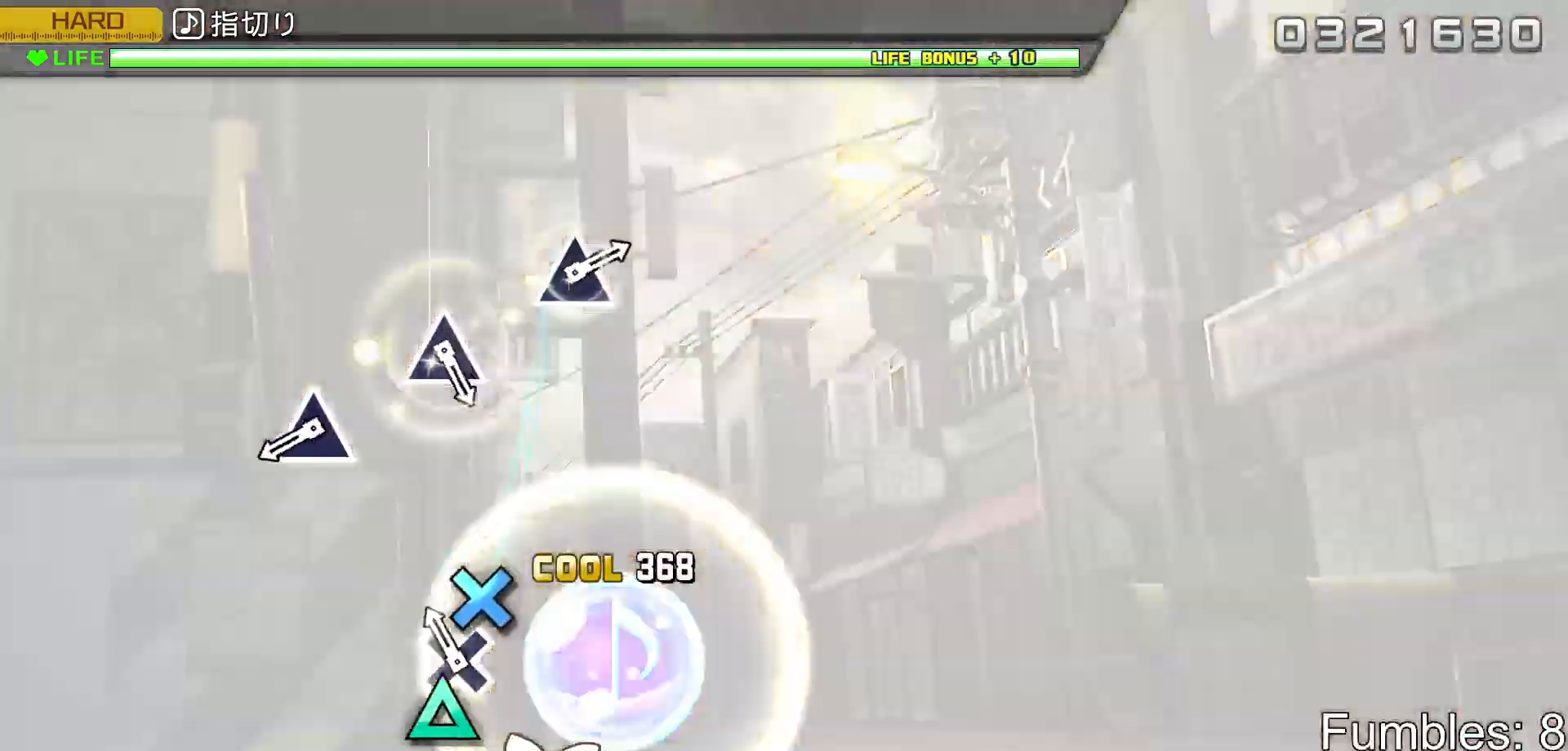
{"buttons": ["TRIANGLE", "L2"], "left_stick": "center", "right_stick": "center", "events": [[83, "CROSS", "down"], [200, "CROSS", "up"], [400, "TRIANGLE", "down"]]}
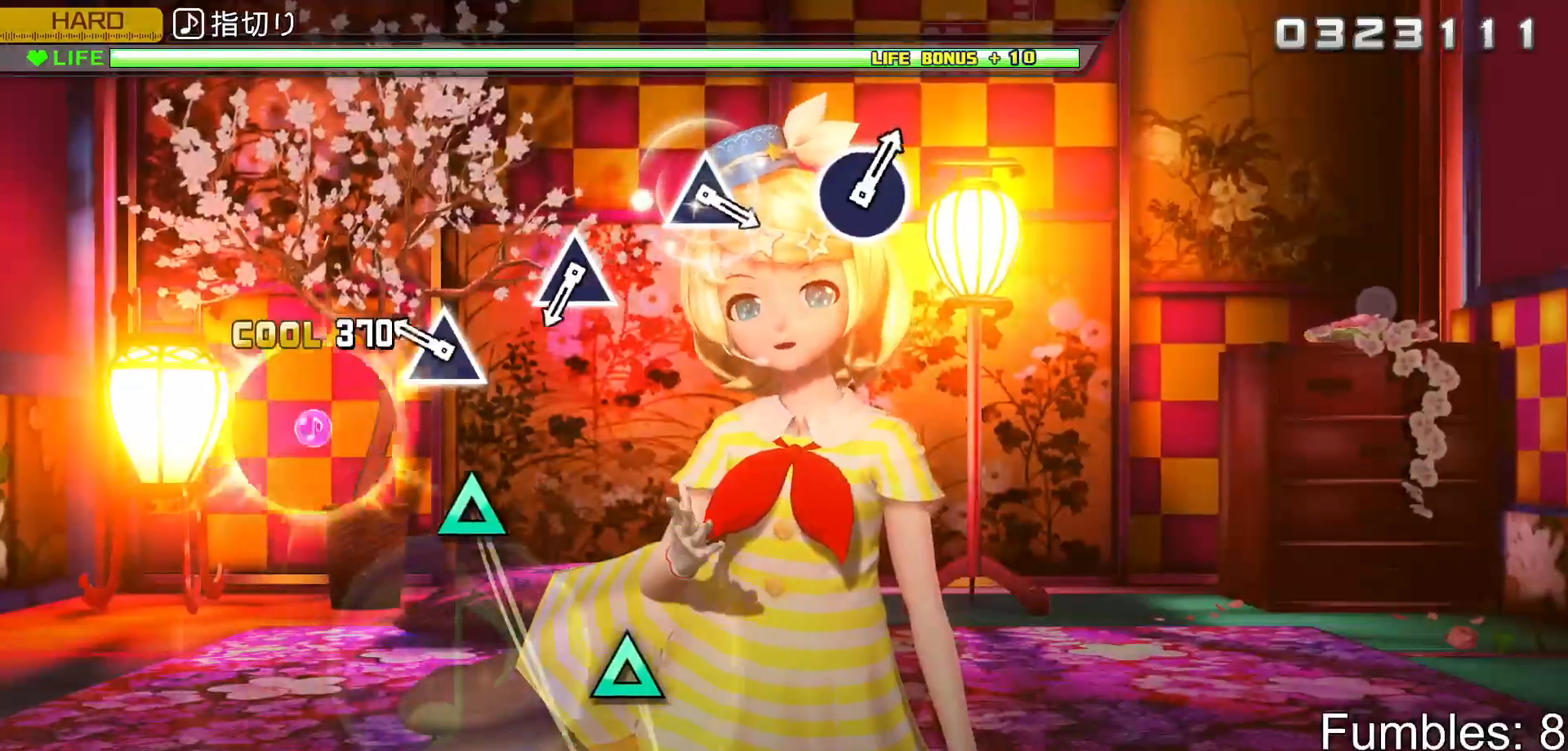
{"buttons": ["L2"], "left_stick": "center", "right_stick": "center", "events": [[17, "TRIANGLE", "up"], [217, "TRIANGLE", "down"], [350, "TRIANGLE", "up"]]}
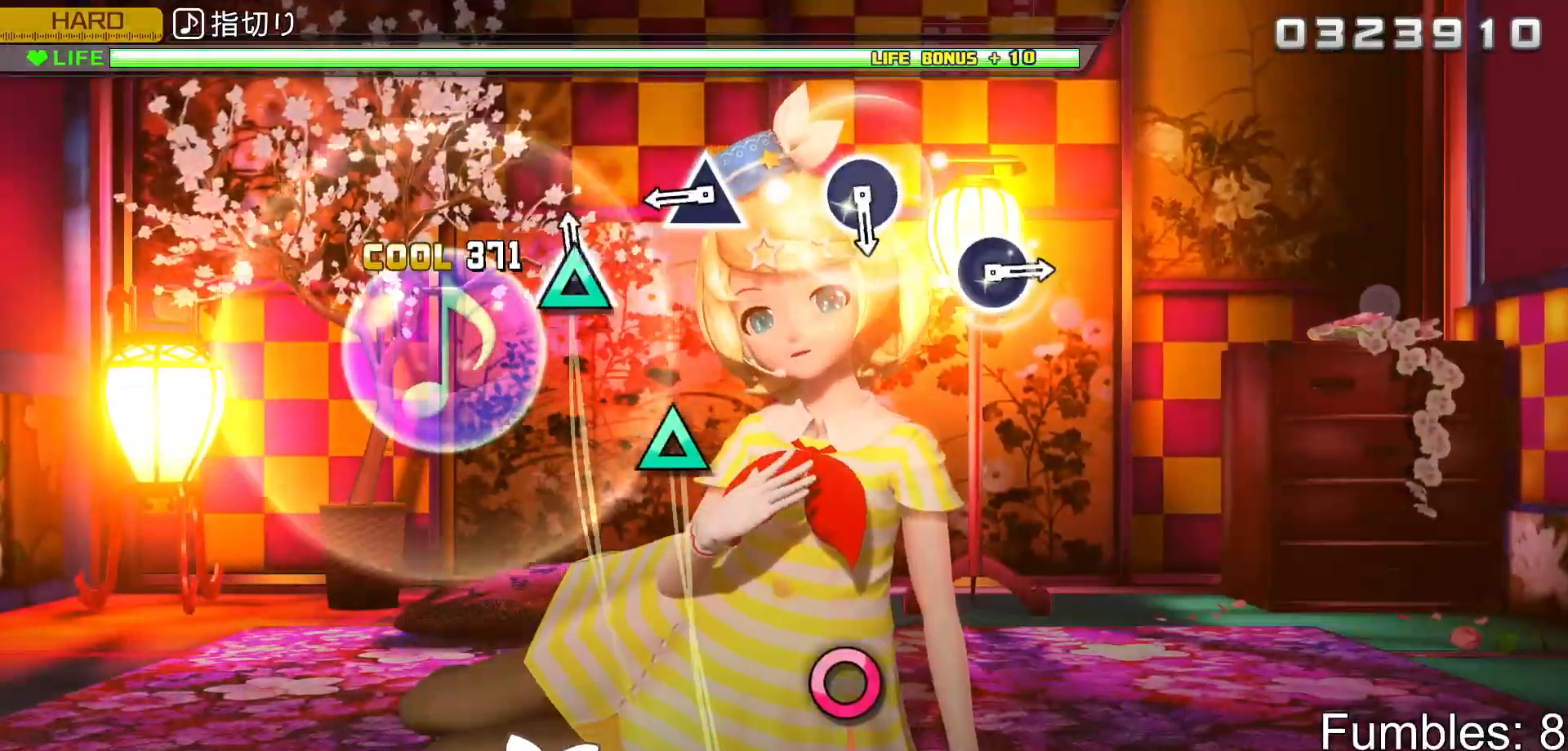
{"buttons": ["L2"], "left_stick": "center", "right_stick": "center", "events": [[17, "TRIANGLE", "down"], [150, "TRIANGLE", "up"], [333, "TRIANGLE", "down"], [450, "TRIANGLE", "up"]]}
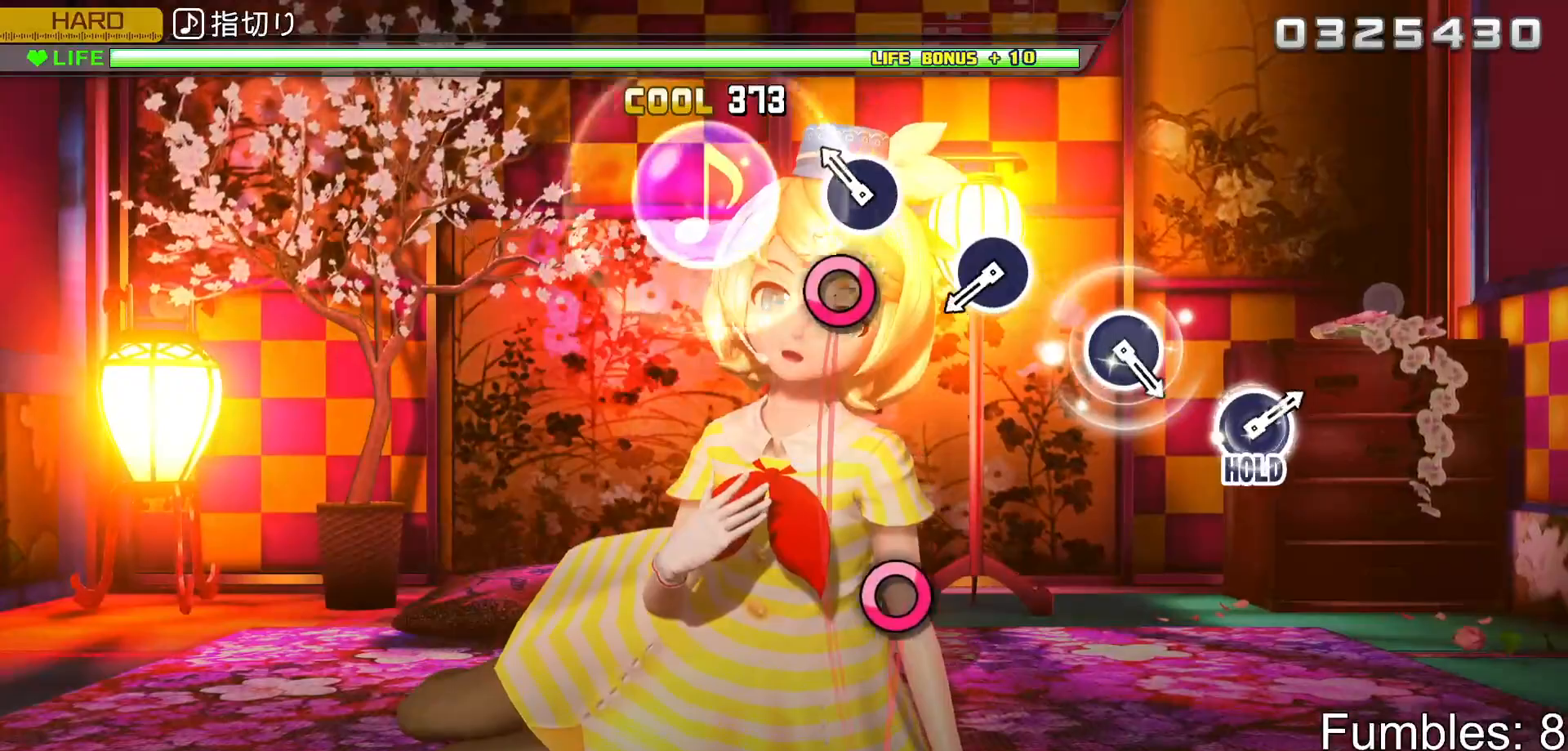
{"buttons": ["CIRCLE", "L2"], "left_stick": "center", "right_stick": "center", "events": [[167, "CIRCLE", "down"], [267, "CIRCLE", "up"], [433, "CIRCLE", "down"]]}
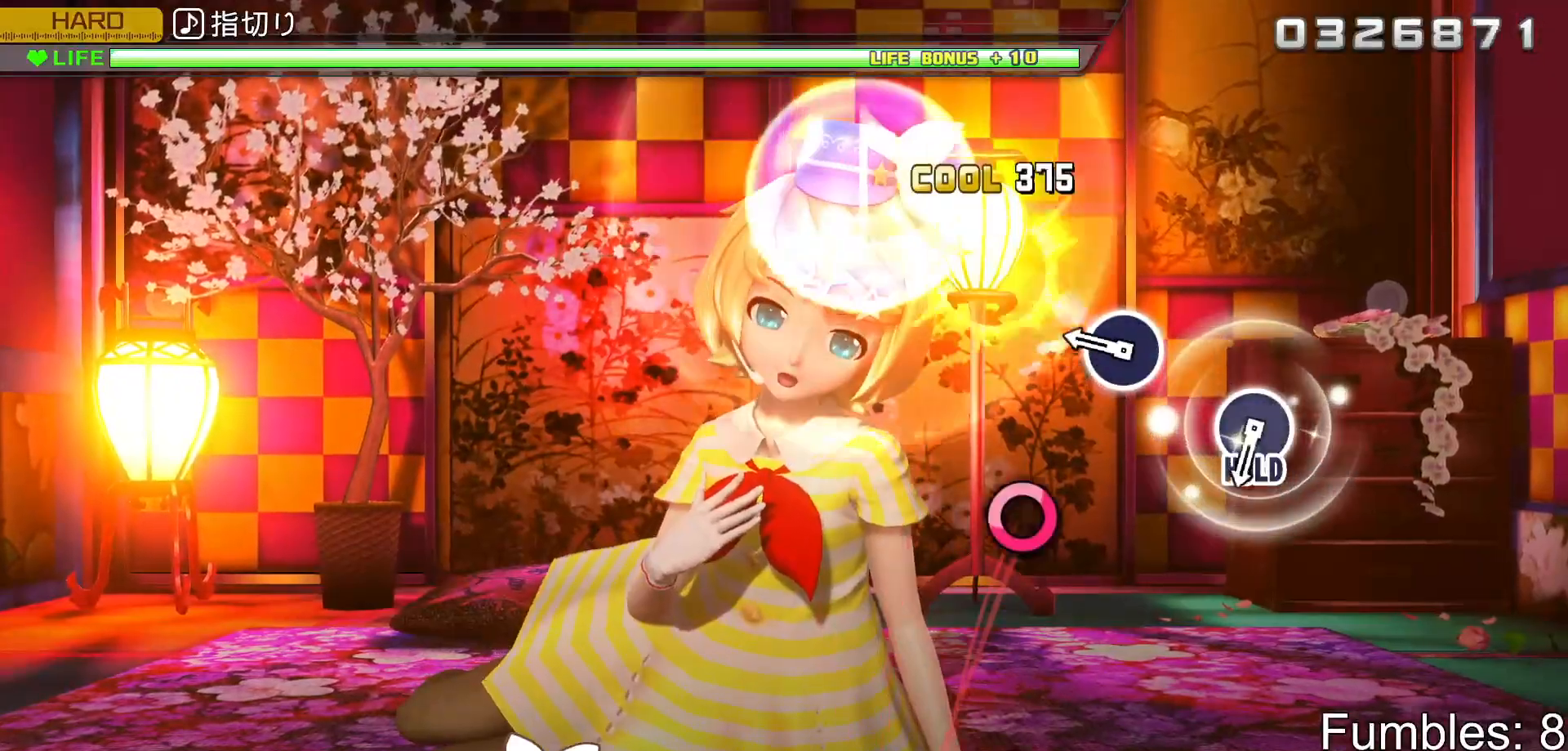
{"buttons": ["L2"], "left_stick": "center", "right_stick": "center", "events": [[100, "CIRCLE", "up"], [267, "CIRCLE", "down"], [400, "CIRCLE", "up"]]}
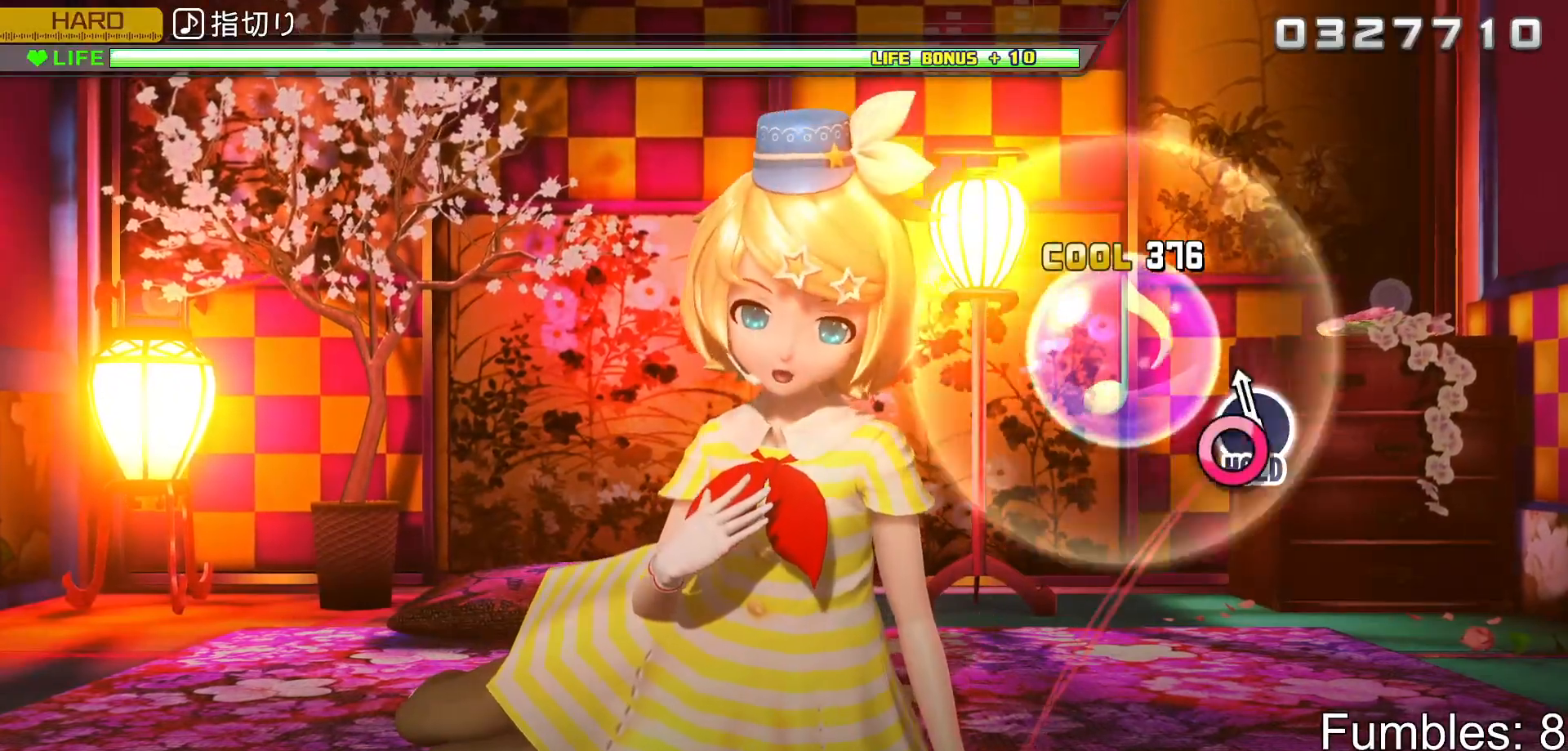
{"buttons": ["R2"], "left_stick": "center", "right_stick": "center", "events": [[67, "CIRCLE", "down"], [133, "R2", "down"], [250, "CIRCLE", "up"], [333, "L2", "up"]]}
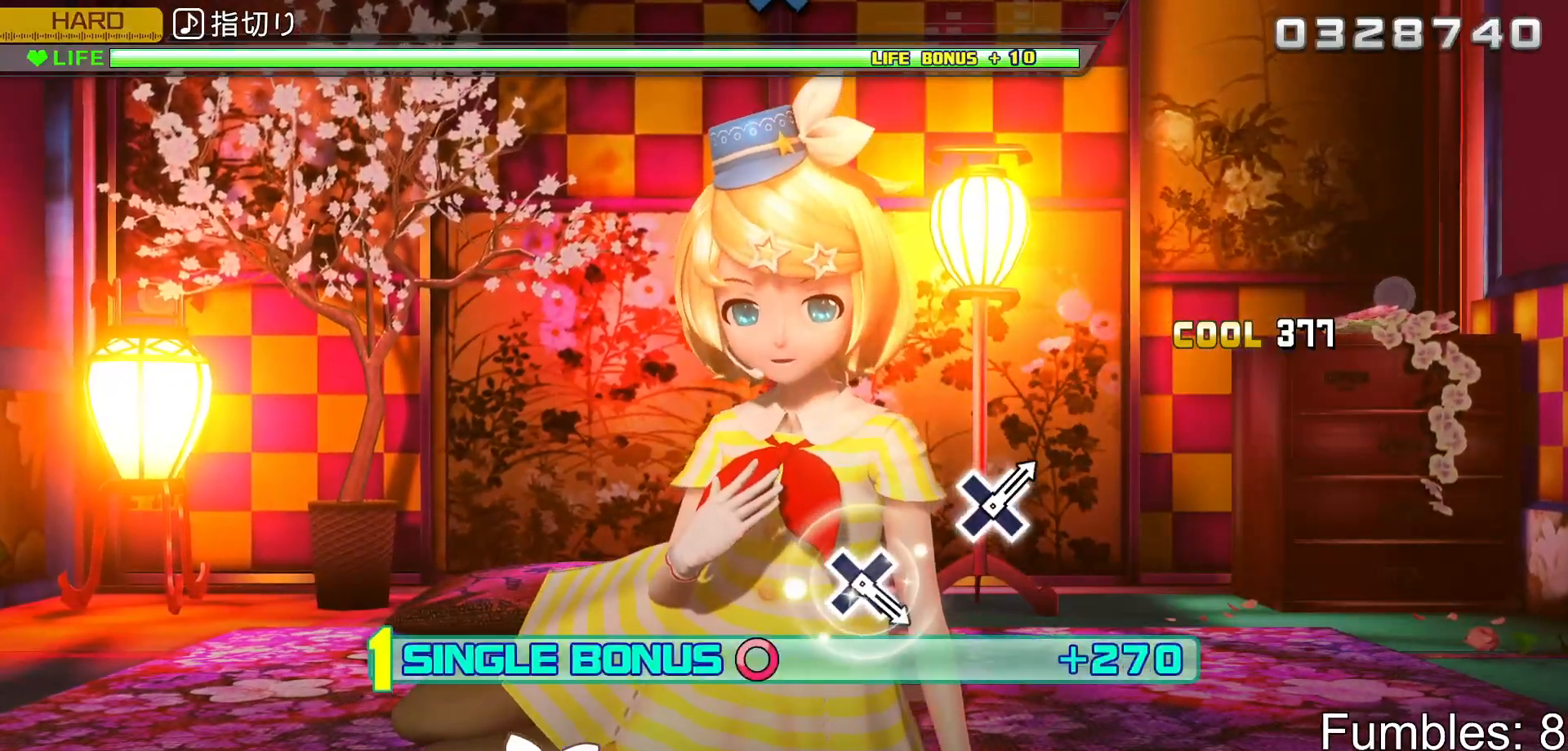
{"buttons": ["L2"], "left_stick": "center", "right_stick": "center", "events": [[150, "L2", "down"], [417, "R2", "up"]]}
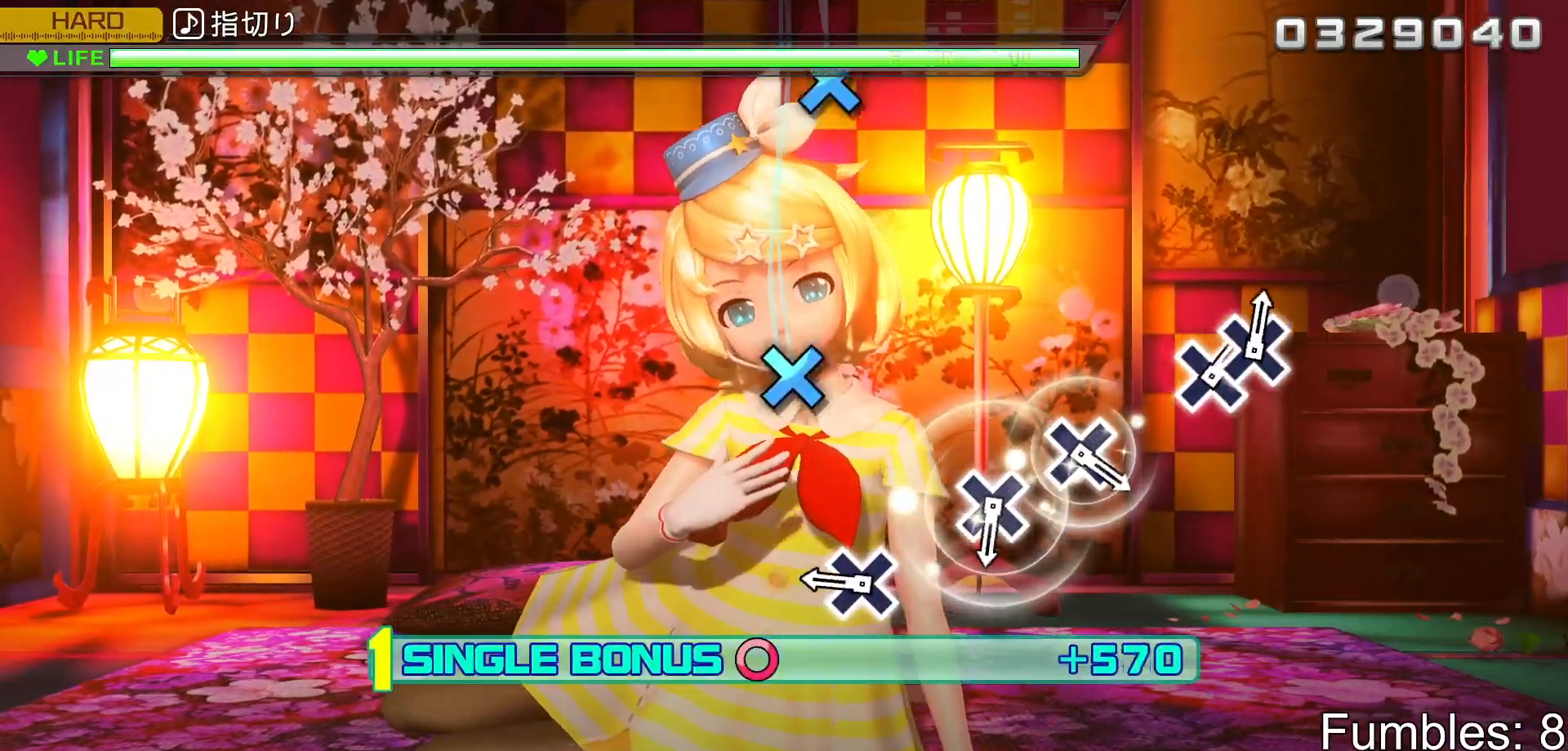
{"buttons": ["L2"], "left_stick": "center", "right_stick": "center", "events": [[283, "CROSS", "down"], [433, "CROSS", "up"]]}
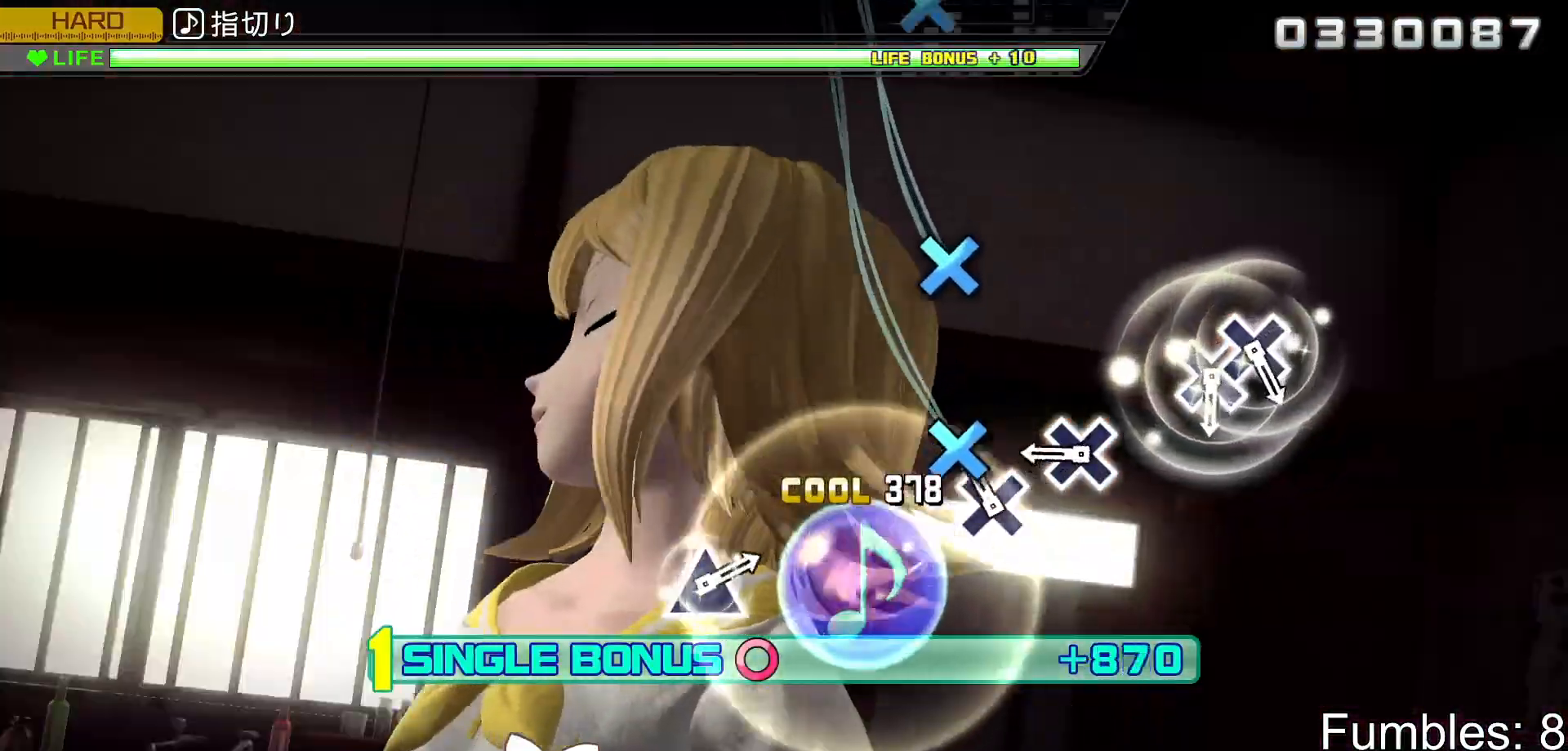
{"buttons": ["L2"], "left_stick": "center", "right_stick": "center", "events": [[83, "CROSS", "down"], [200, "CROSS", "up"], [300, "CROSS", "down"], [450, "CROSS", "up"]]}
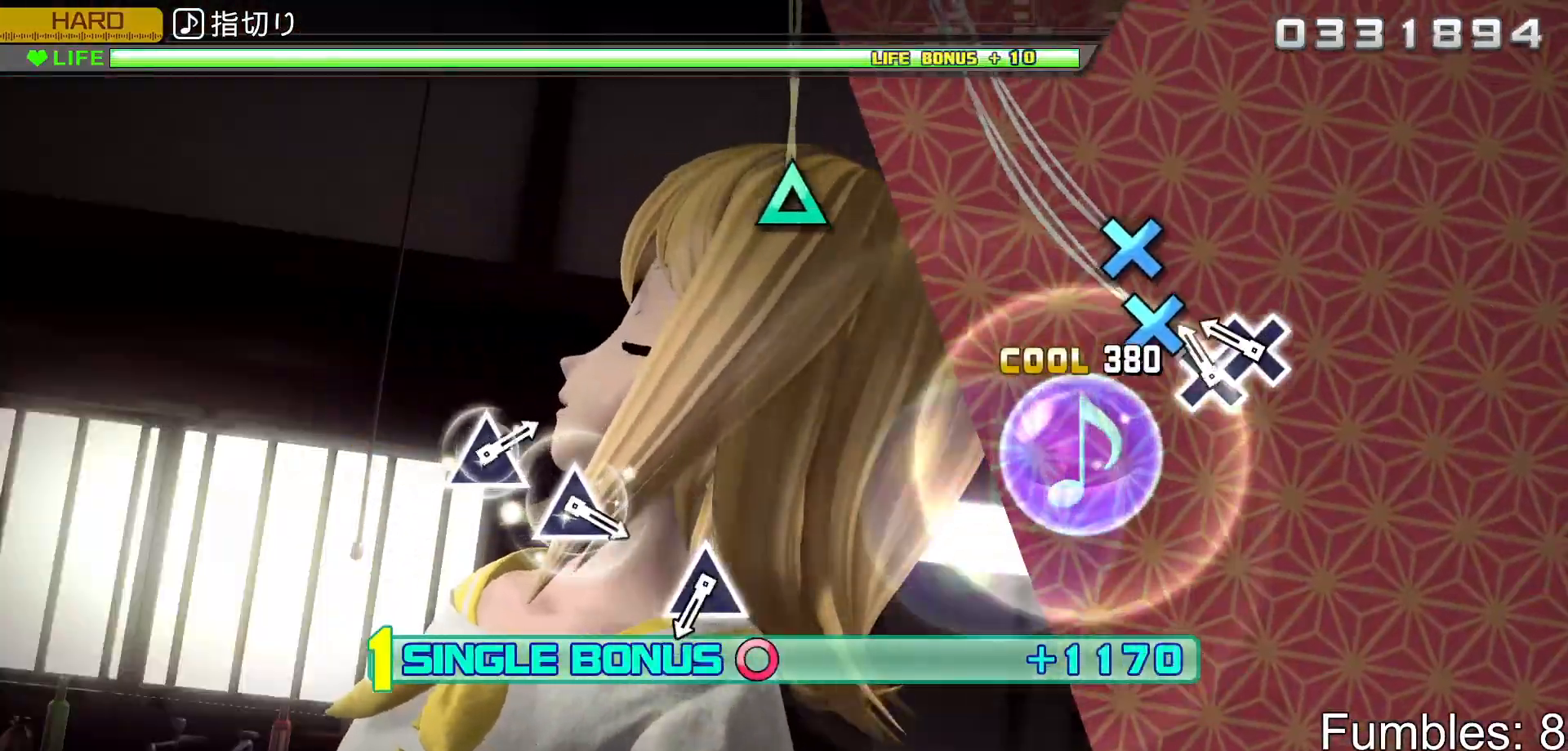
{"buttons": ["L2"], "left_stick": "center", "right_stick": "center", "events": [[83, "CROSS", "down"], [217, "DPAD_DOWN", "down"], [267, "CROSS", "up"], [367, "DPAD_DOWN", "up"]]}
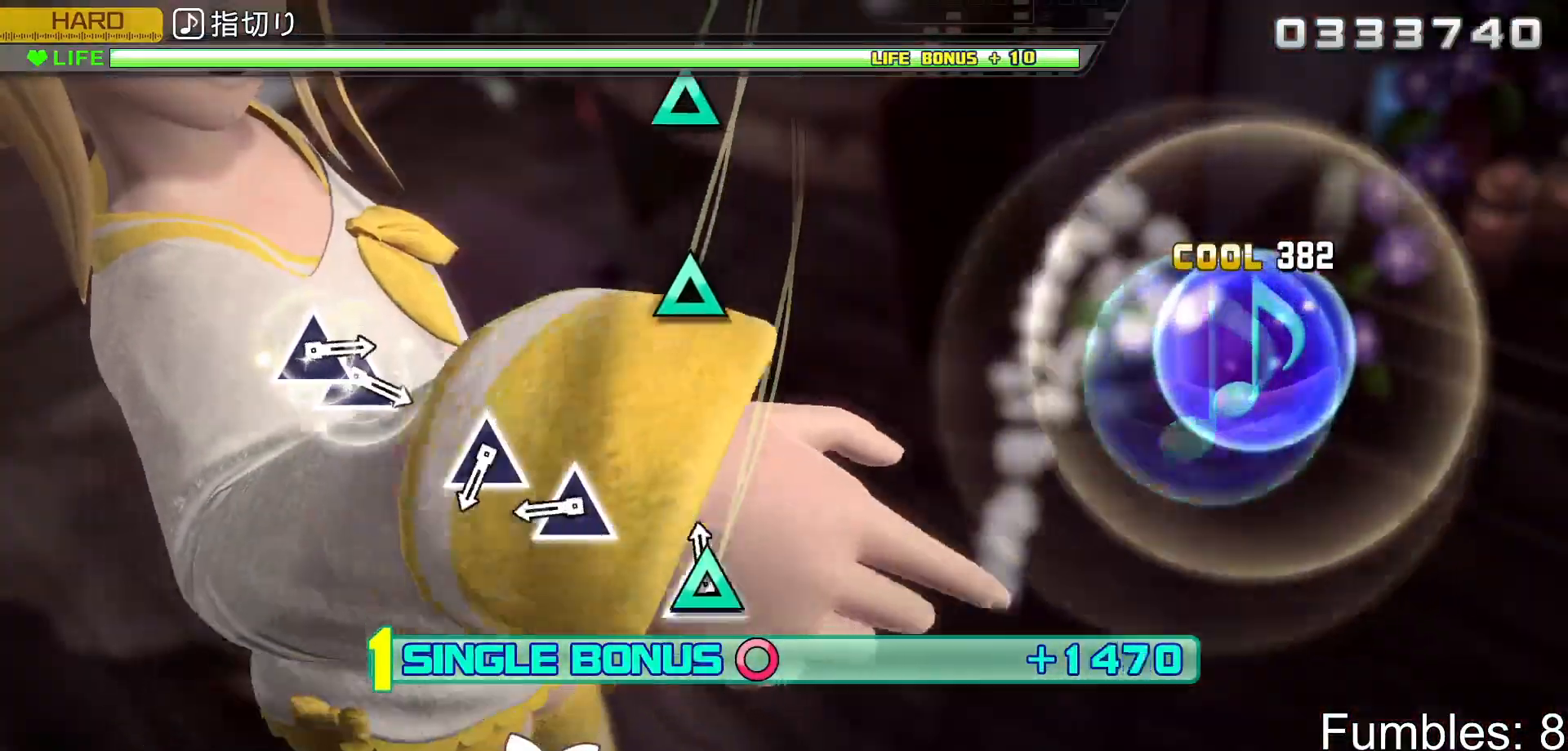
{"buttons": ["L2"], "left_stick": "center", "right_stick": "center", "events": [[50, "TRIANGLE", "down"], [183, "TRIANGLE", "up"], [317, "TRIANGLE", "down"], [450, "TRIANGLE", "up"]]}
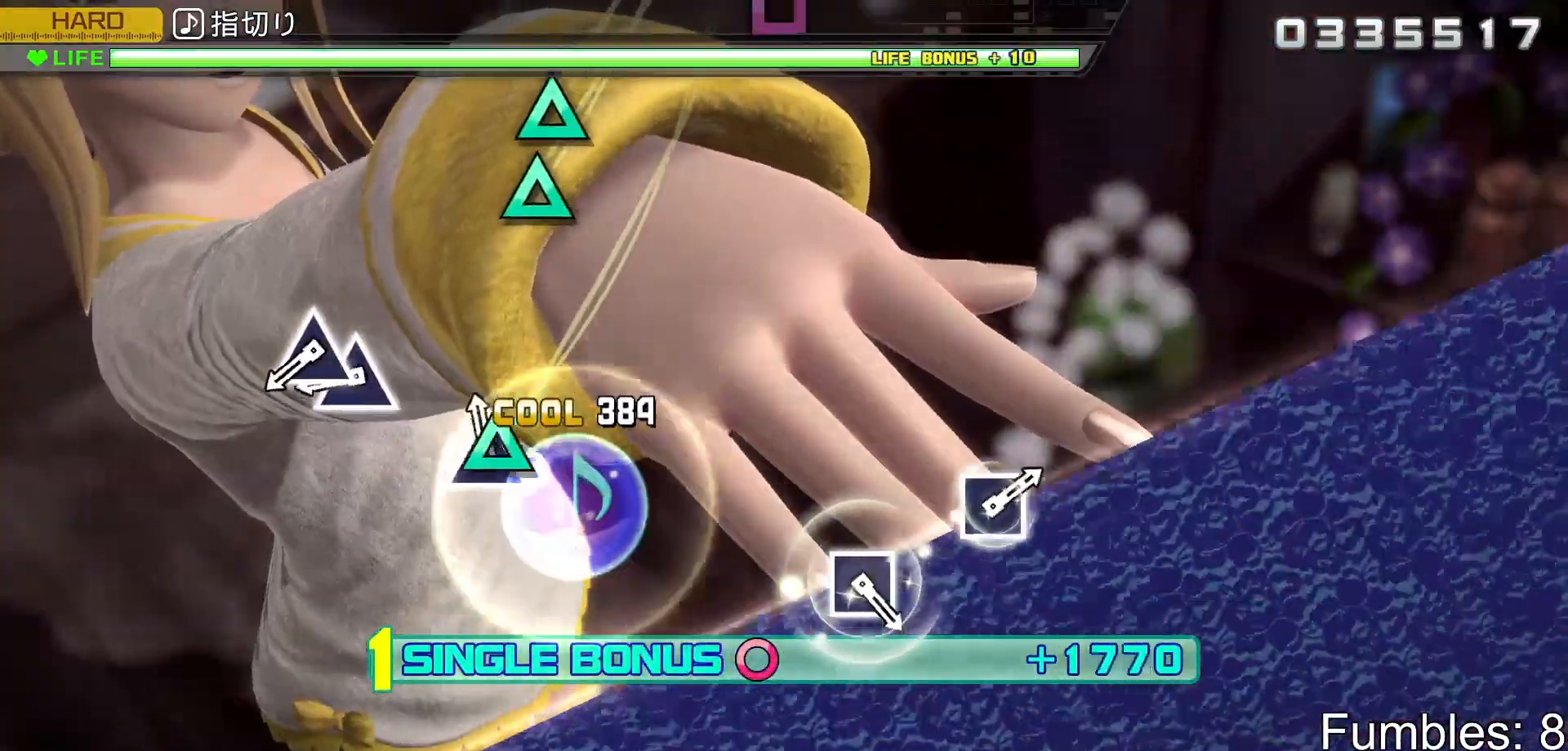
{"buttons": ["L2", "DPAD_UP"], "left_stick": "center", "right_stick": "center", "events": [[33, "TRIANGLE", "down"], [200, "TRIANGLE", "up"], [350, "TRIANGLE", "down"], [450, "DPAD_UP", "down"], [483, "TRIANGLE", "up"]]}
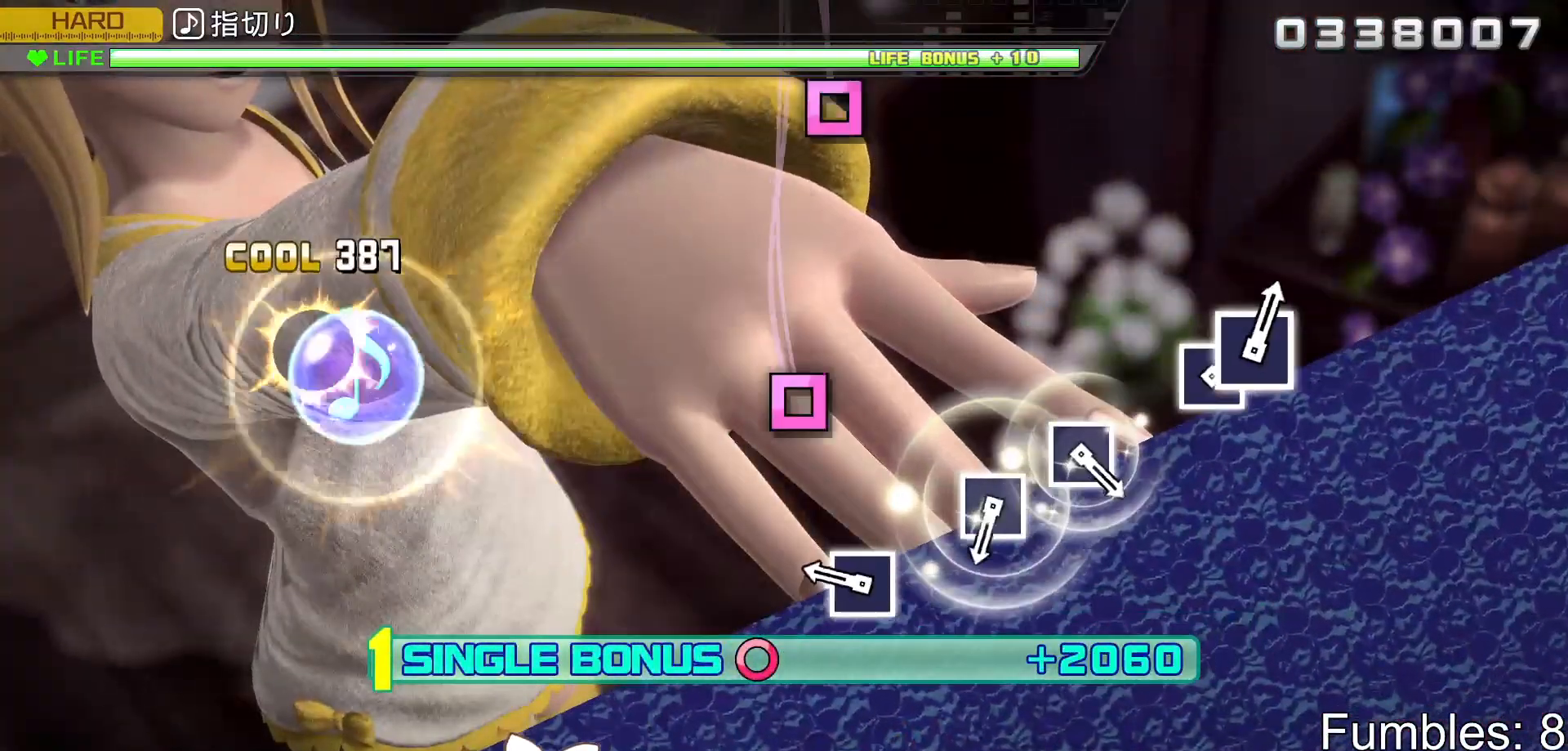
{"buttons": ["L2"], "left_stick": "center", "right_stick": "center", "events": [[117, "DPAD_UP", "up"], [250, "SQUARE", "down"], [383, "SQUARE", "up"]]}
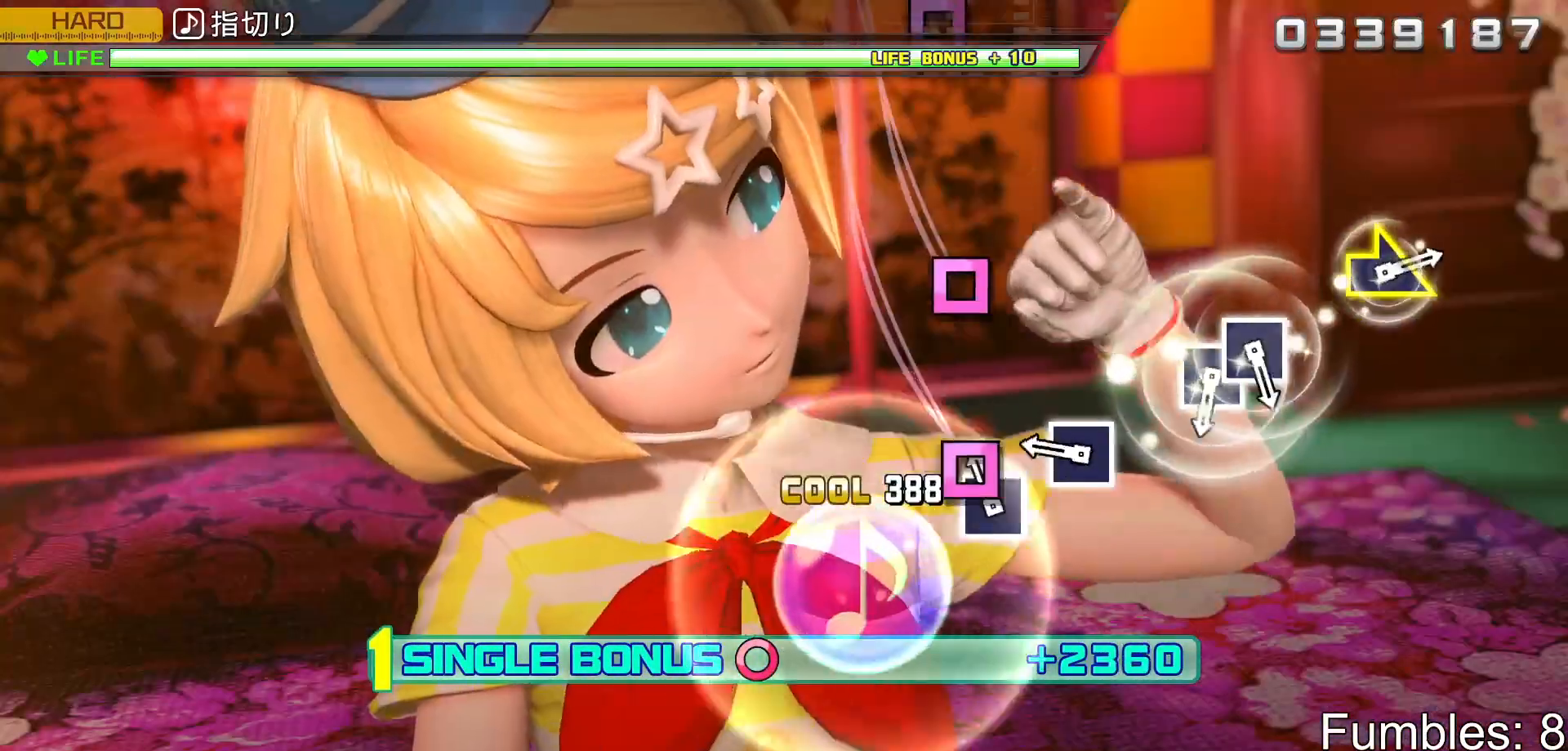
{"buttons": ["L2"], "left_stick": "center", "right_stick": "center", "events": [[83, "SQUARE", "down"], [167, "SQUARE", "up"], [267, "SQUARE", "down"], [417, "SQUARE", "up"]]}
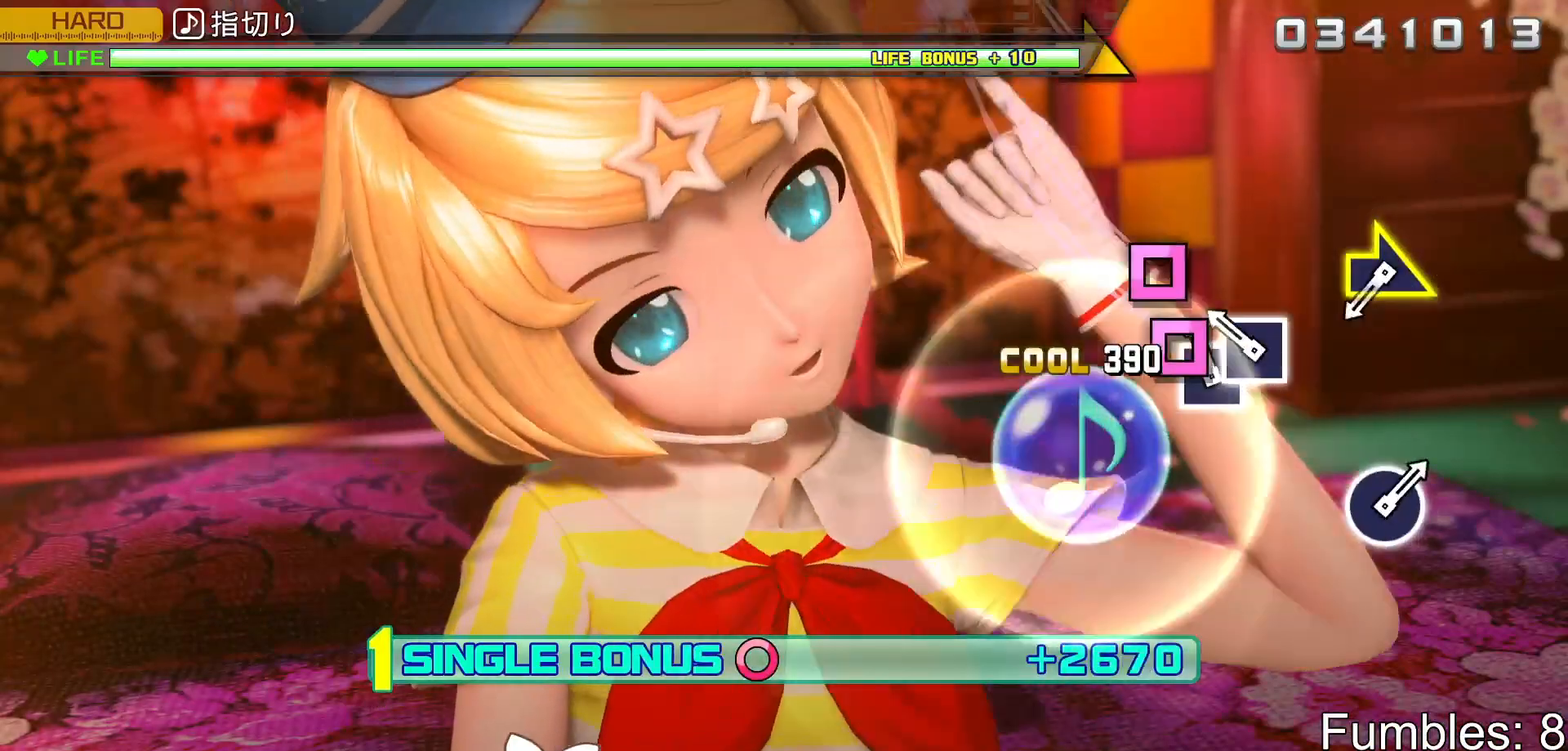
{"buttons": ["L2"], "left_stick": "center", "right_stick": "down-right", "events": [[67, "SQUARE", "down"], [200, "DPAD_LEFT", "down"], [200, "SQUARE", "up"], [333, "DPAD_LEFT", "up"], [483, "right_stick", "down-right"]]}